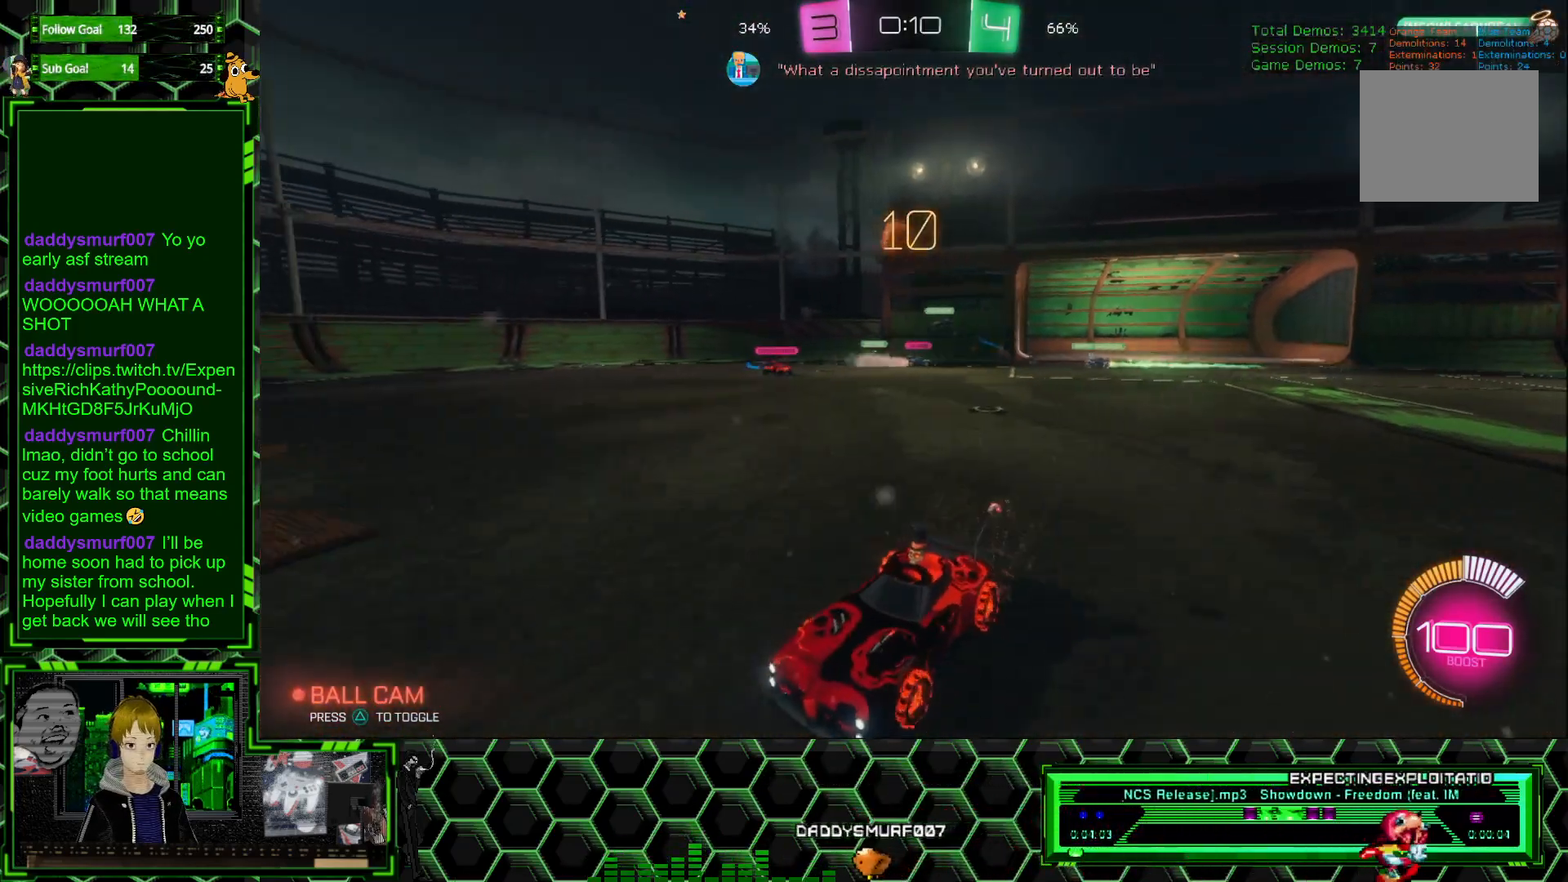
Gameplay with a controller (Xbox layout); each line is a JSON object with the inputs held at the frame after it. "events" lists button and stick changes between this image and that frame as [ms after this image, input, new state], when the widget could be followed in between. Not read: DPAD_DOWN DPAD_LEFT DPAD_RIGHT DPAD_UP L3 R3 SELECT START right_stick.
{"buttons": [], "left_stick": "right", "events": [[367, "R2", "up"]]}
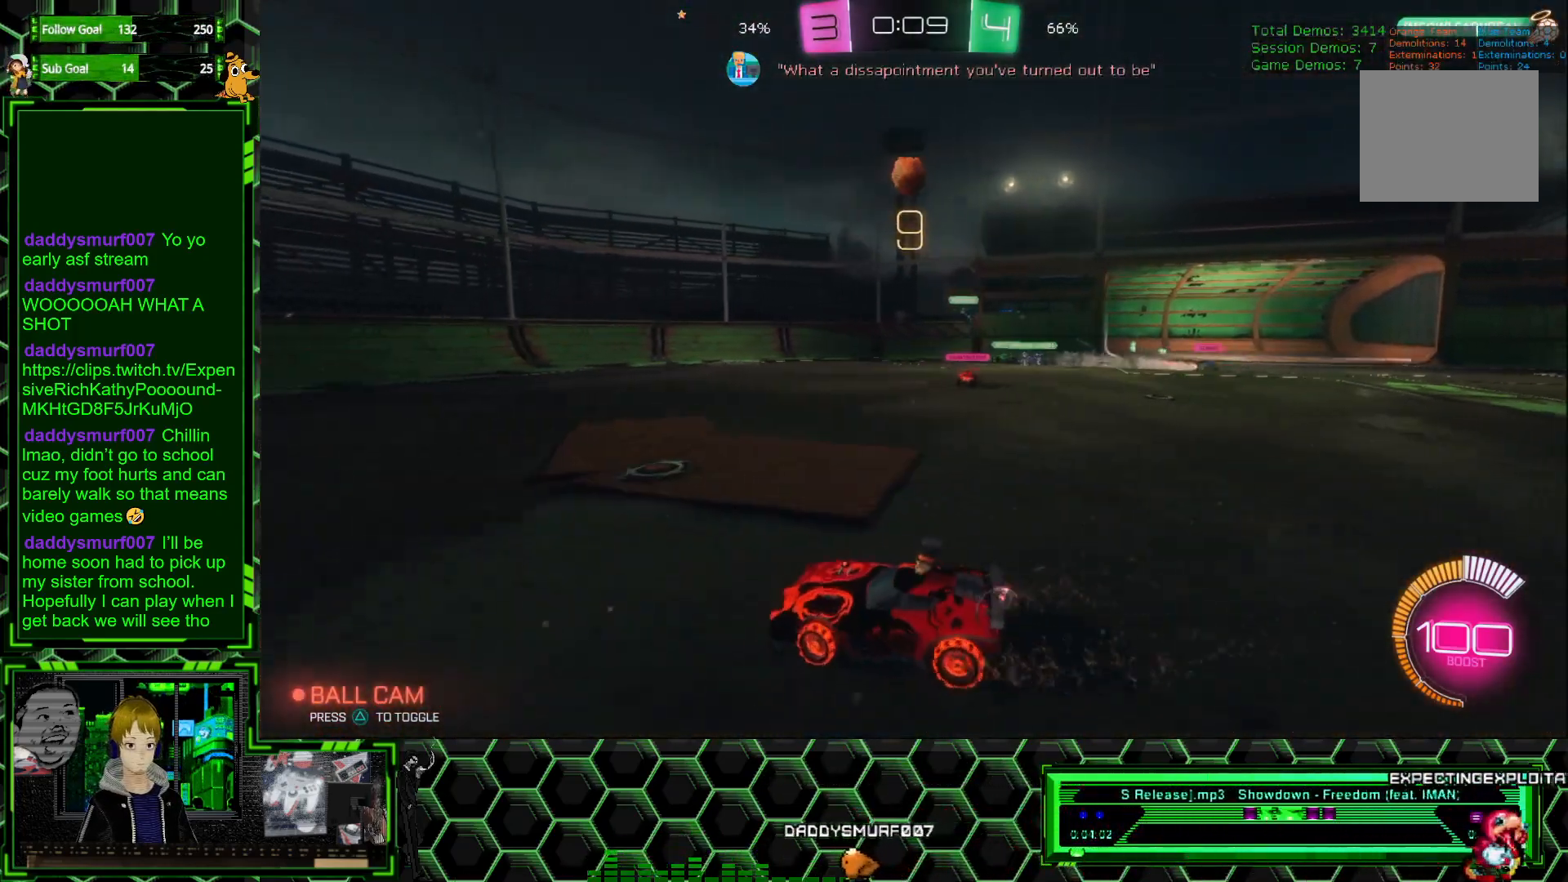
{"buttons": ["R1"], "left_stick": "center", "events": [[167, "A", "down"], [200, "left_stick", "down"], [367, "R1", "down"], [417, "A", "up"], [417, "left_stick", "center"]]}
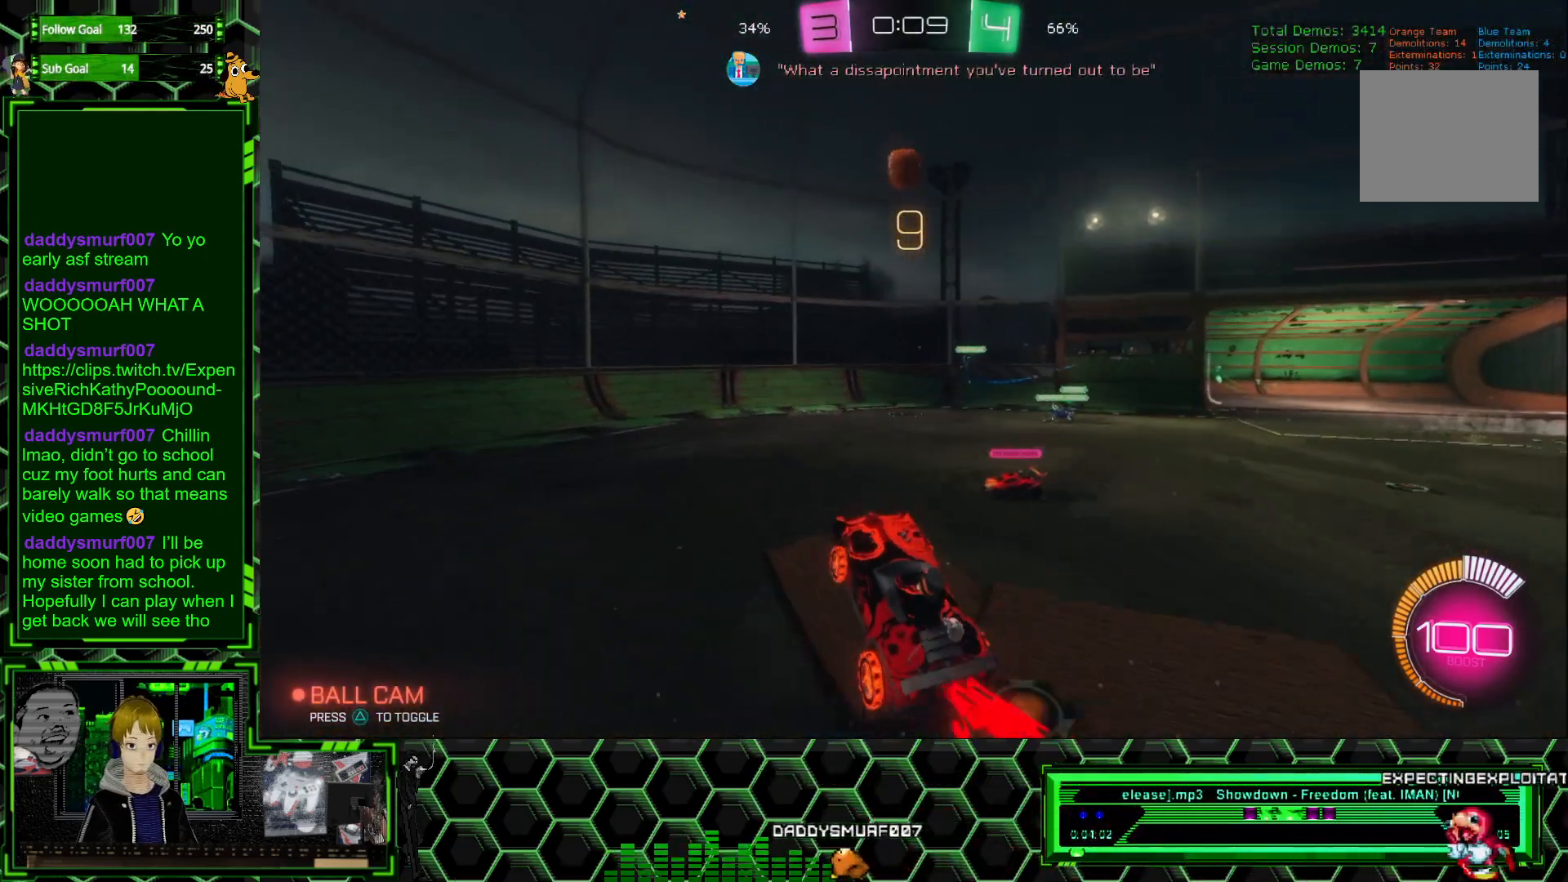
{"buttons": ["R1"], "left_stick": "up-left", "events": [[333, "A", "down"], [367, "A", "up"], [467, "left_stick", "up-left"]]}
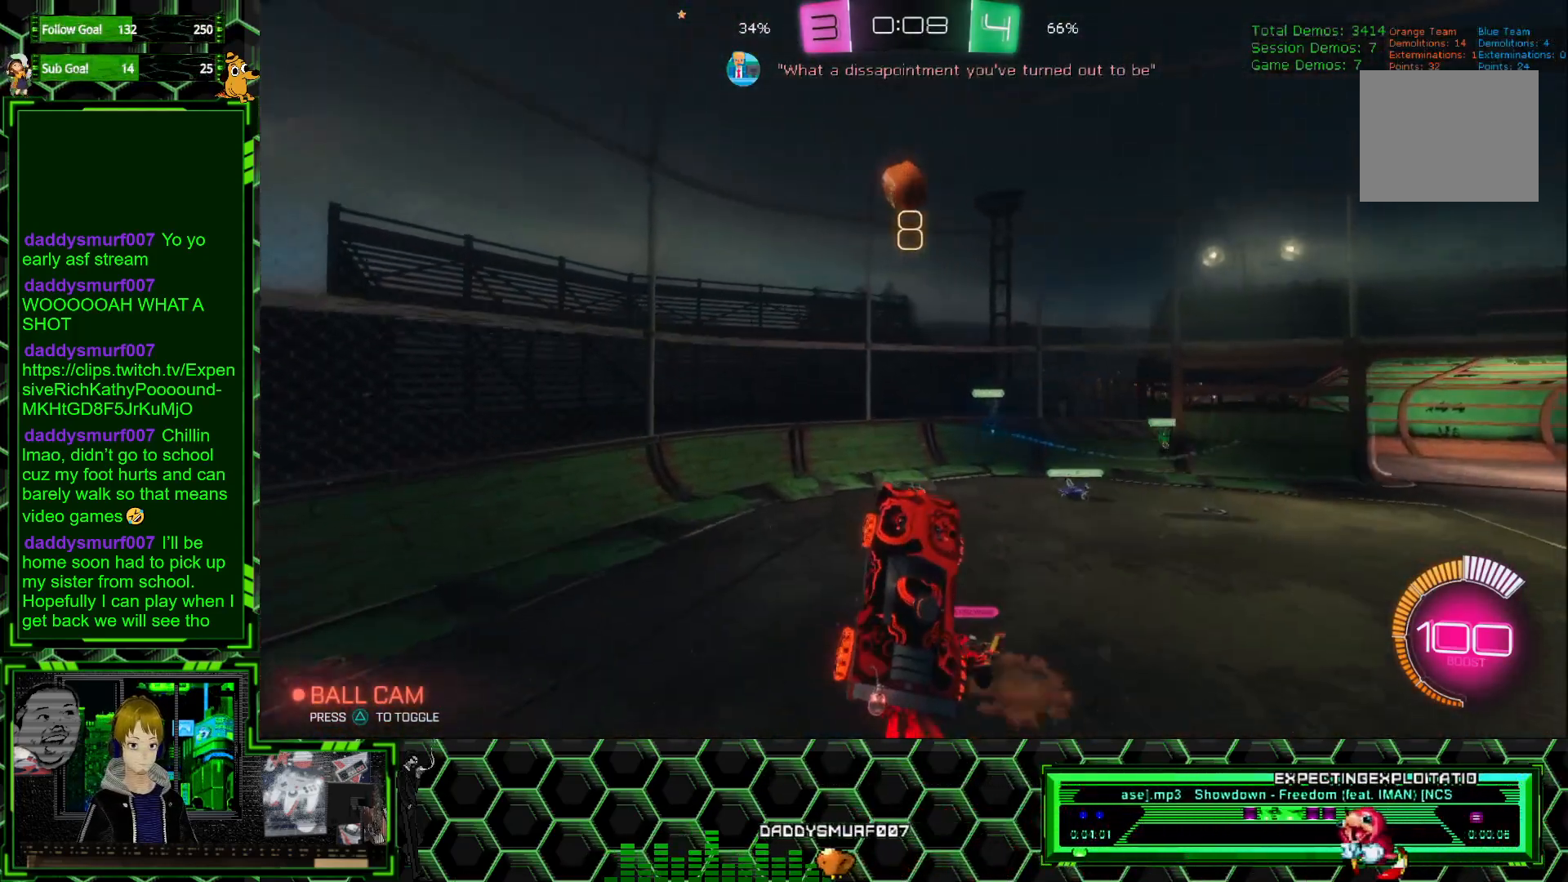
{"buttons": ["R1"], "left_stick": "up", "events": [[83, "left_stick", "left"], [183, "left_stick", "center"], [450, "left_stick", "up"]]}
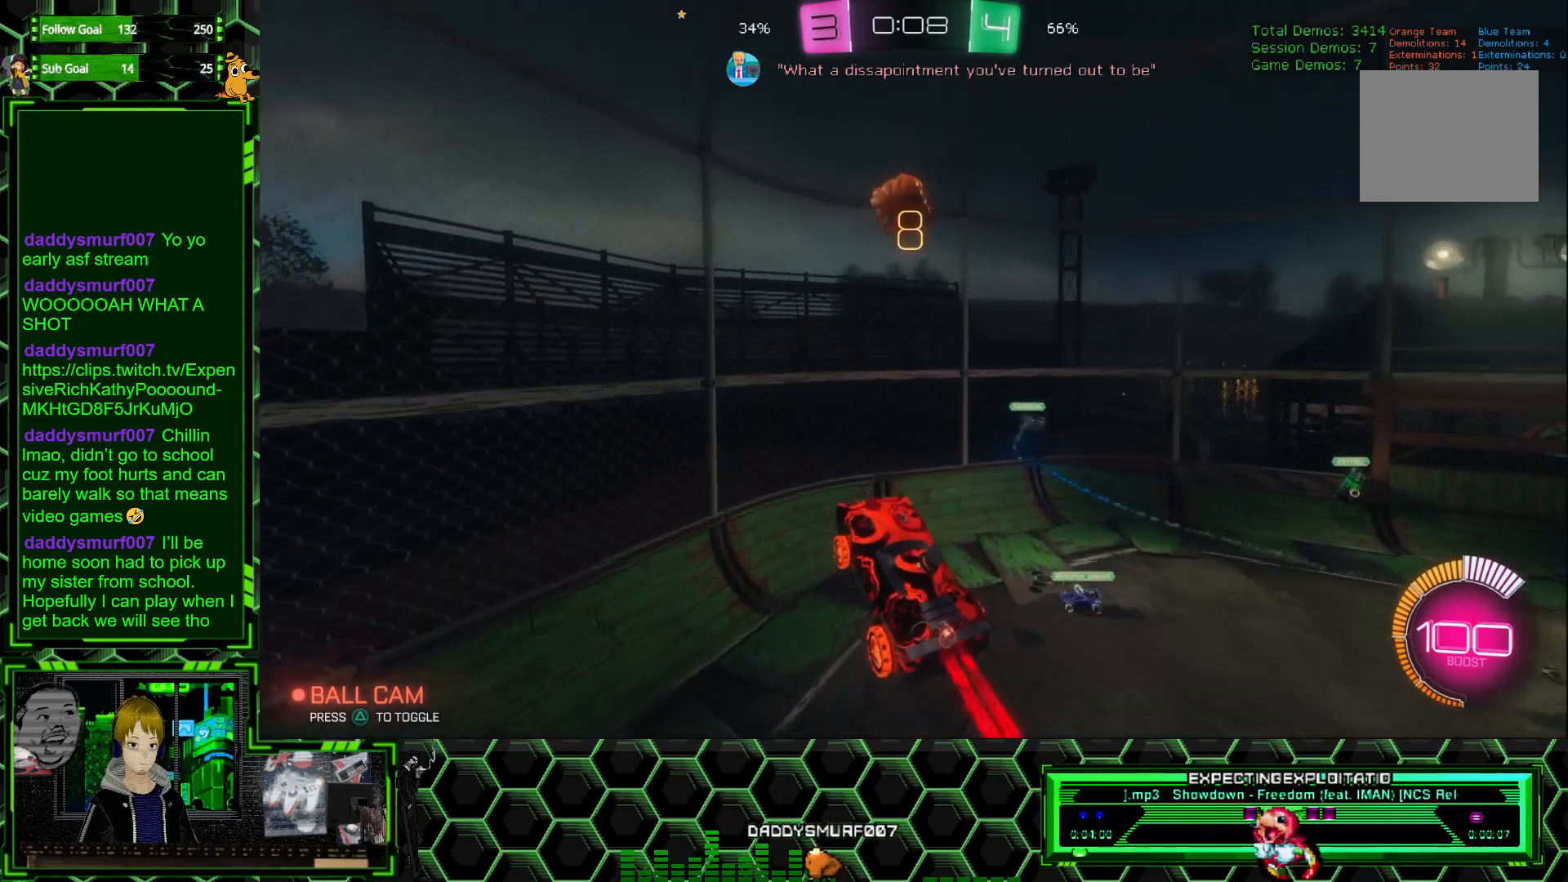
{"buttons": ["R1"], "left_stick": "down-right", "events": [[67, "left_stick", "center"], [317, "left_stick", "down-right"]]}
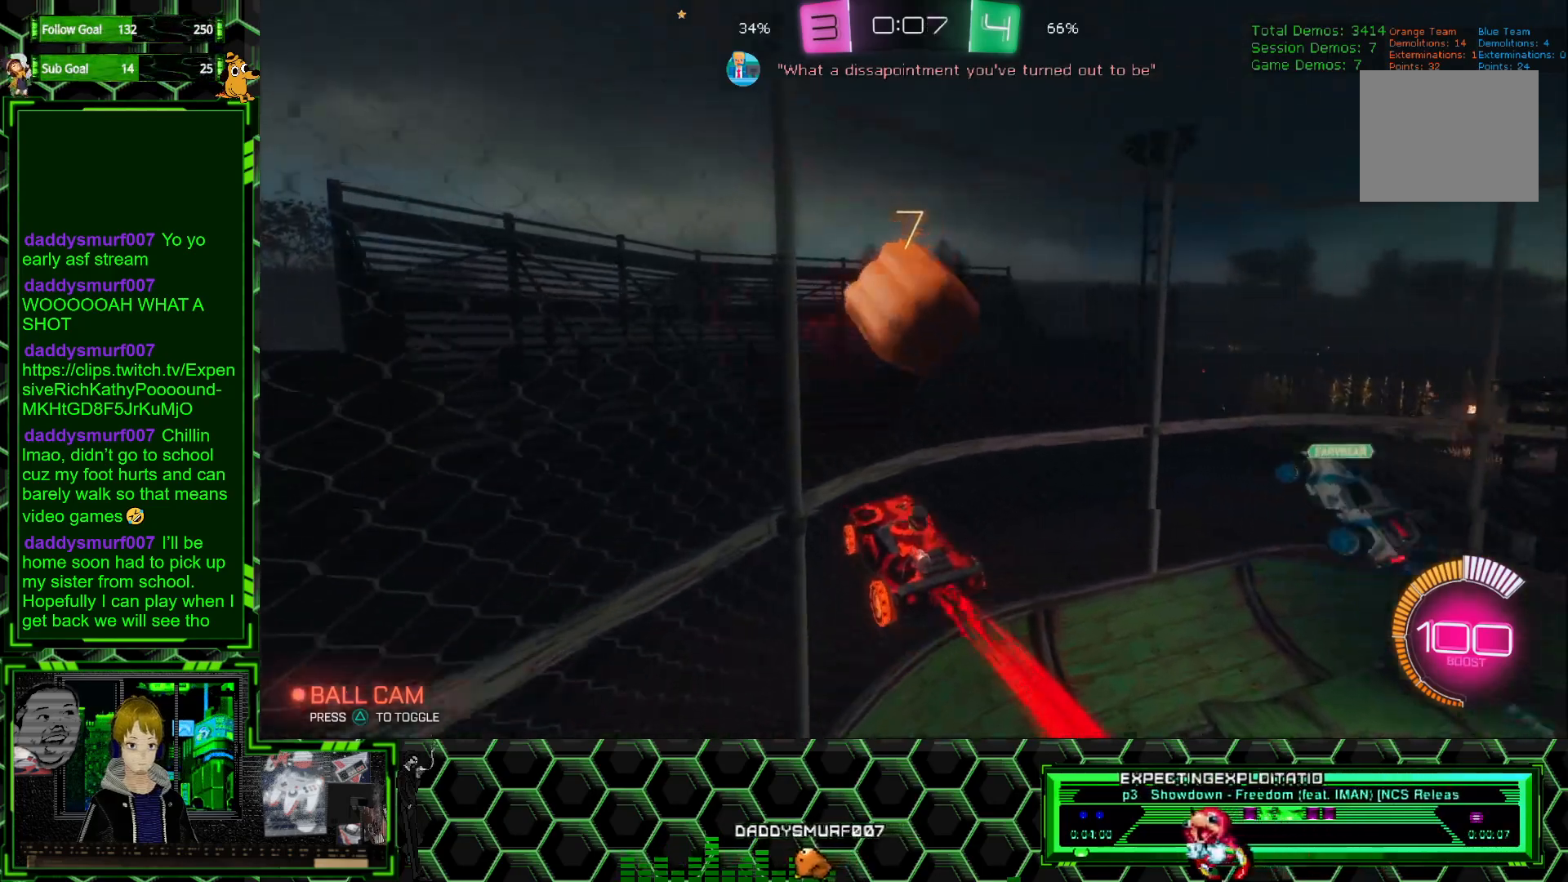
{"buttons": ["R2"], "left_stick": "right", "events": [[167, "left_stick", "up-right"], [200, "R1", "up"], [383, "left_stick", "right"], [467, "R2", "down"]]}
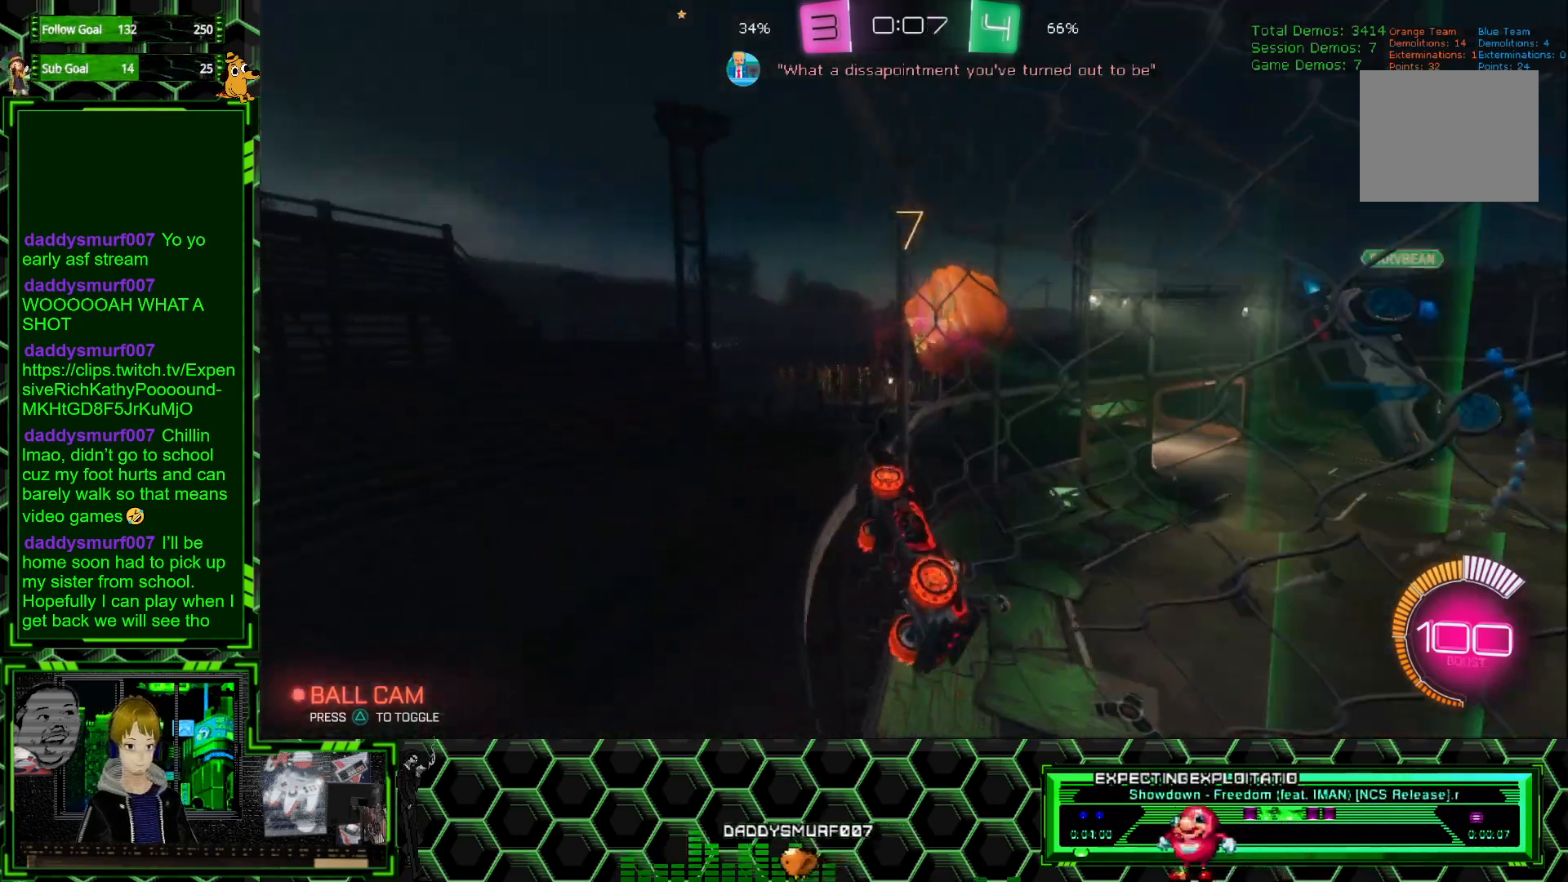
{"buttons": ["R1", "R2"], "left_stick": "center", "events": [[183, "R1", "down"], [333, "left_stick", "center"], [400, "left_stick", "left"], [500, "left_stick", "center"]]}
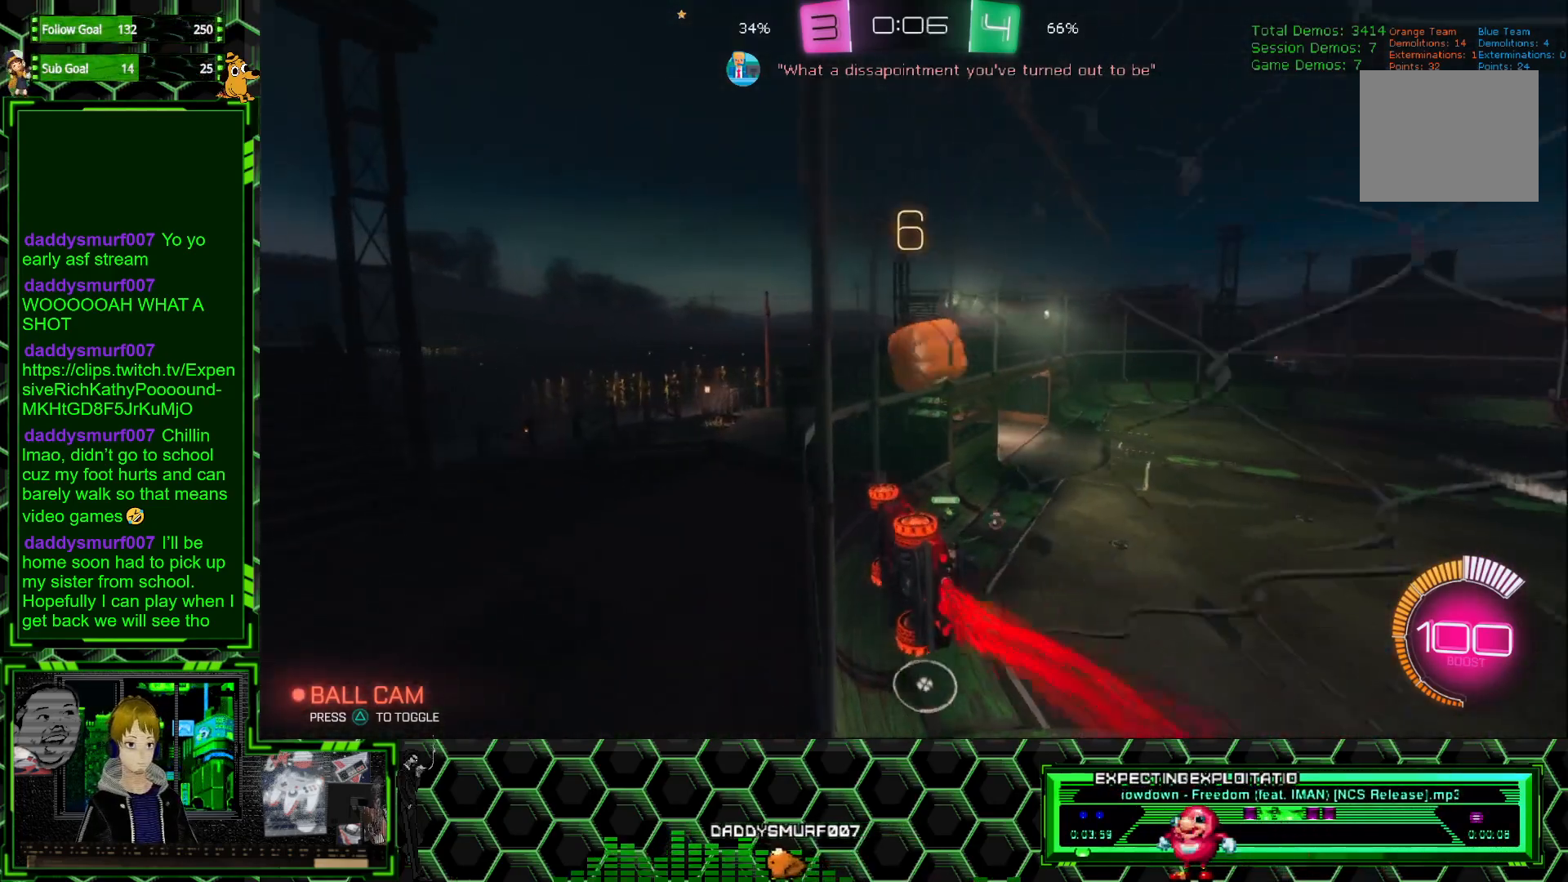
{"buttons": ["R1", "R2"], "left_stick": "center", "events": [[17, "left_stick", "right"], [317, "left_stick", "center"]]}
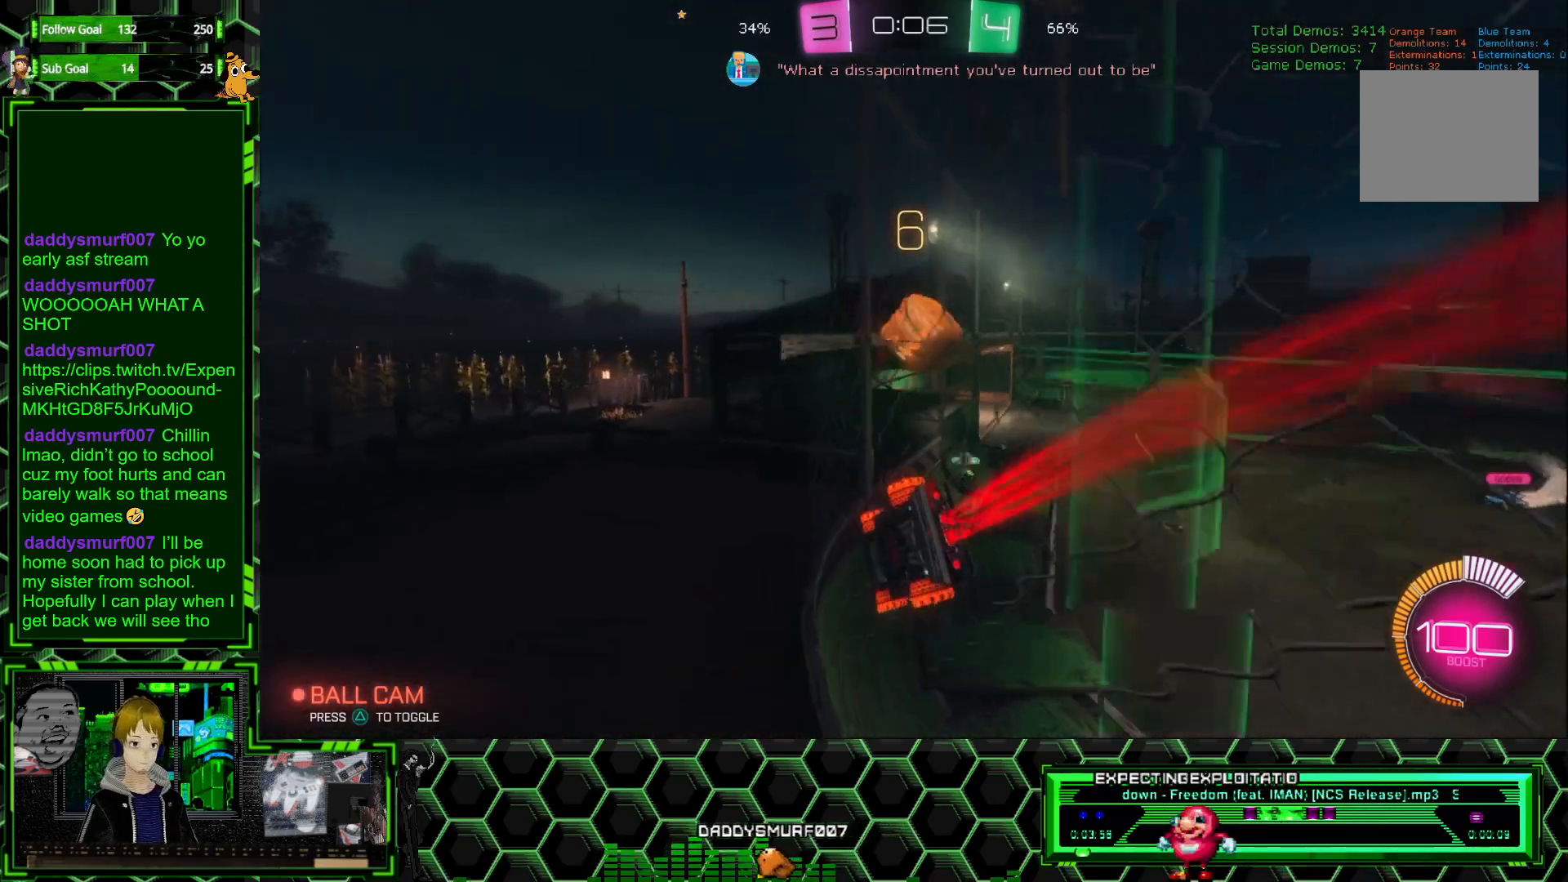
{"buttons": [], "left_stick": "right", "events": [[33, "left_stick", "right"], [133, "R1", "up"], [500, "R2", "up"]]}
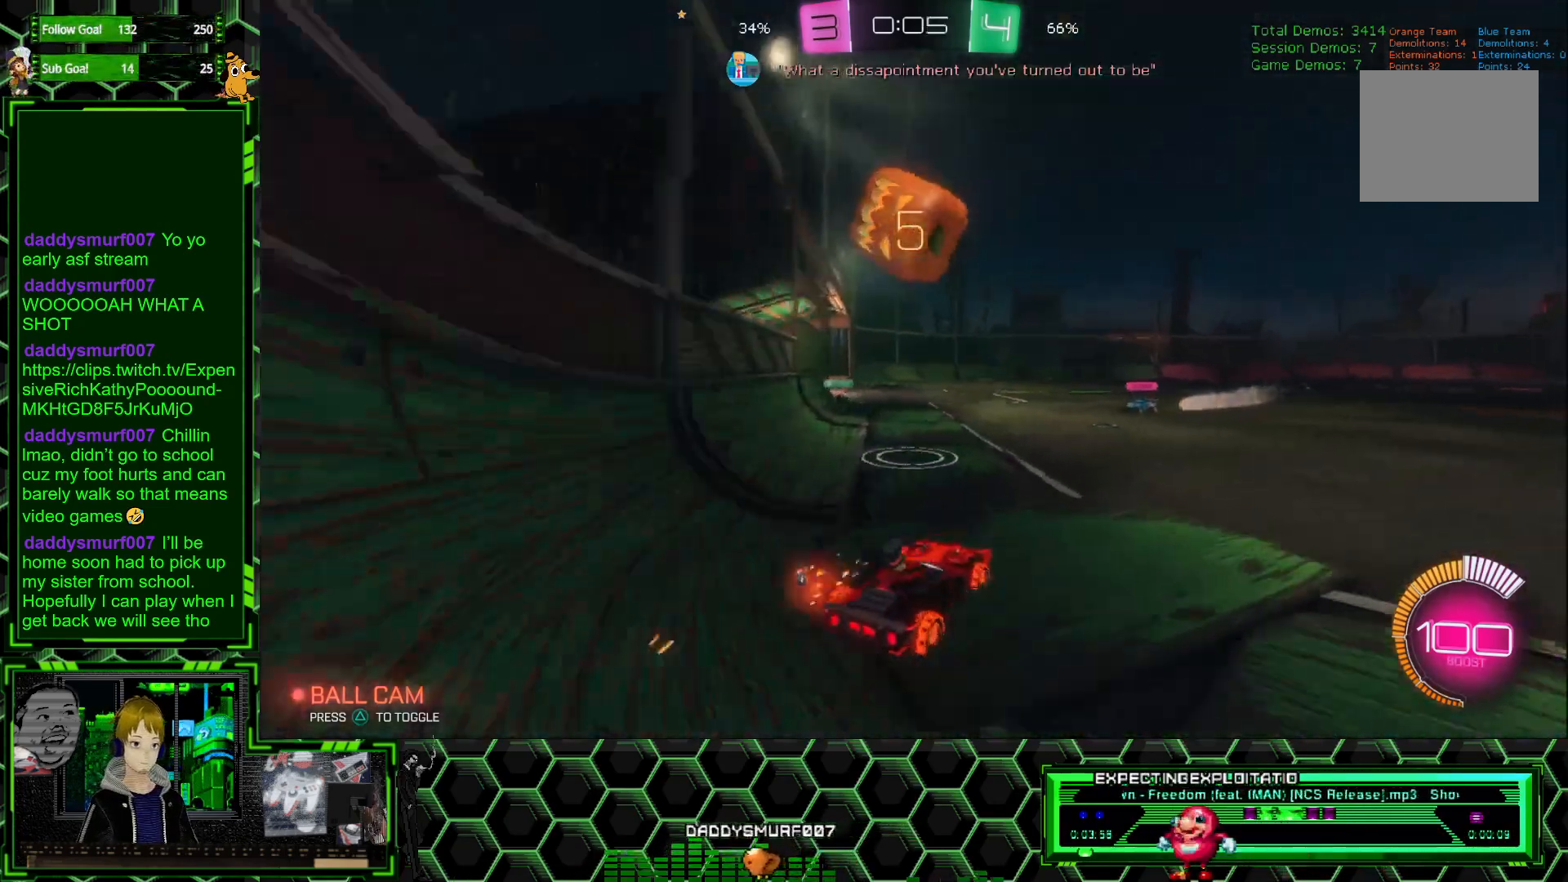
{"buttons": [], "left_stick": "center", "events": [[33, "left_stick", "left"], [117, "A", "down"], [183, "left_stick", "center"], [233, "A", "up"]]}
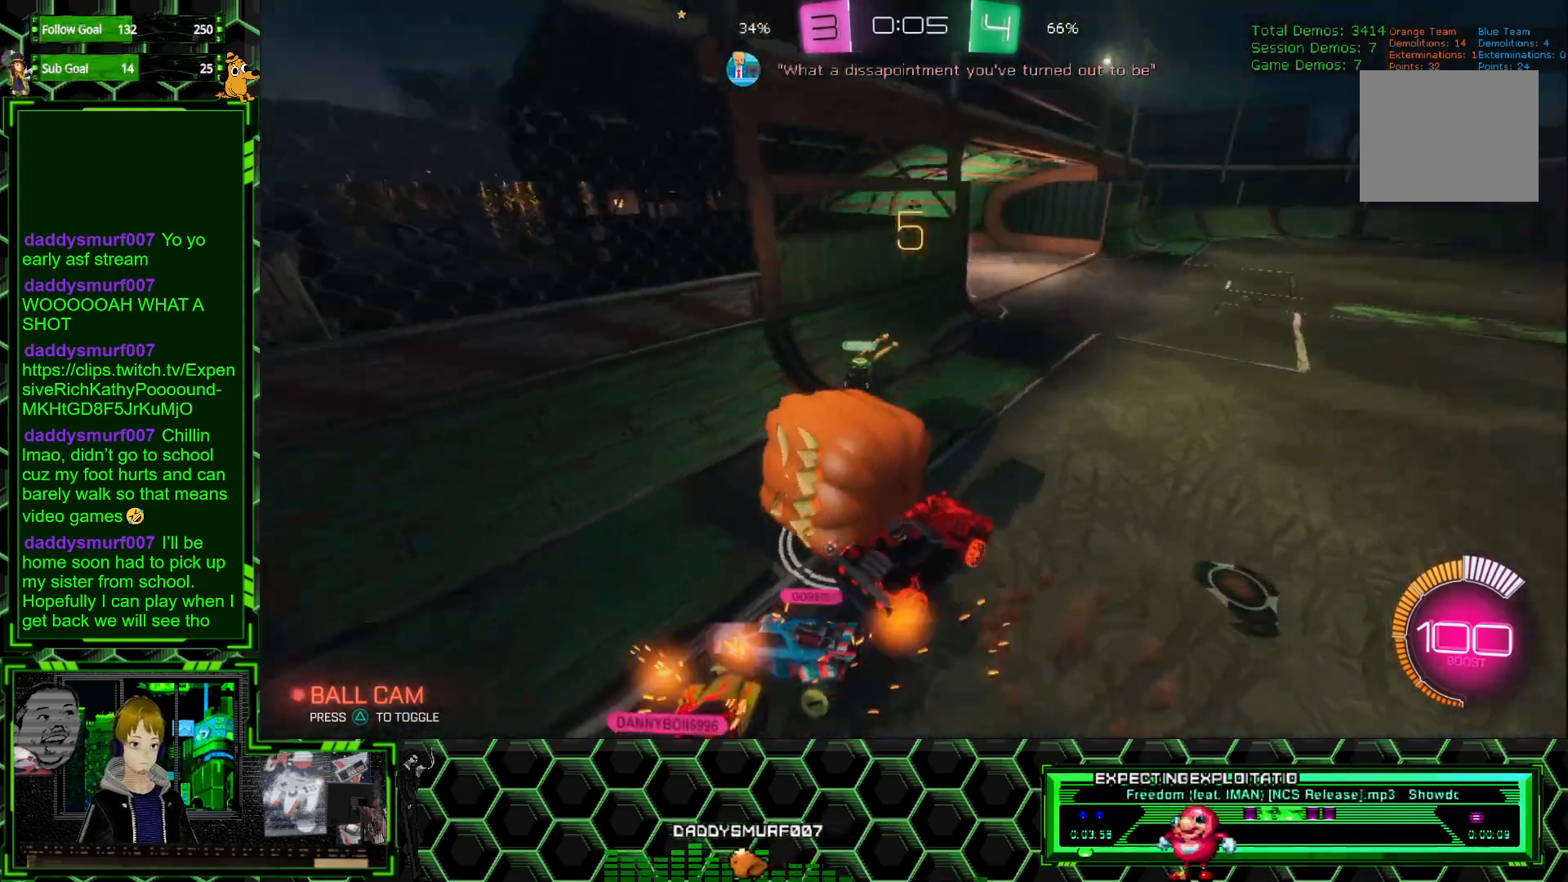
{"buttons": [], "left_stick": "center", "events": []}
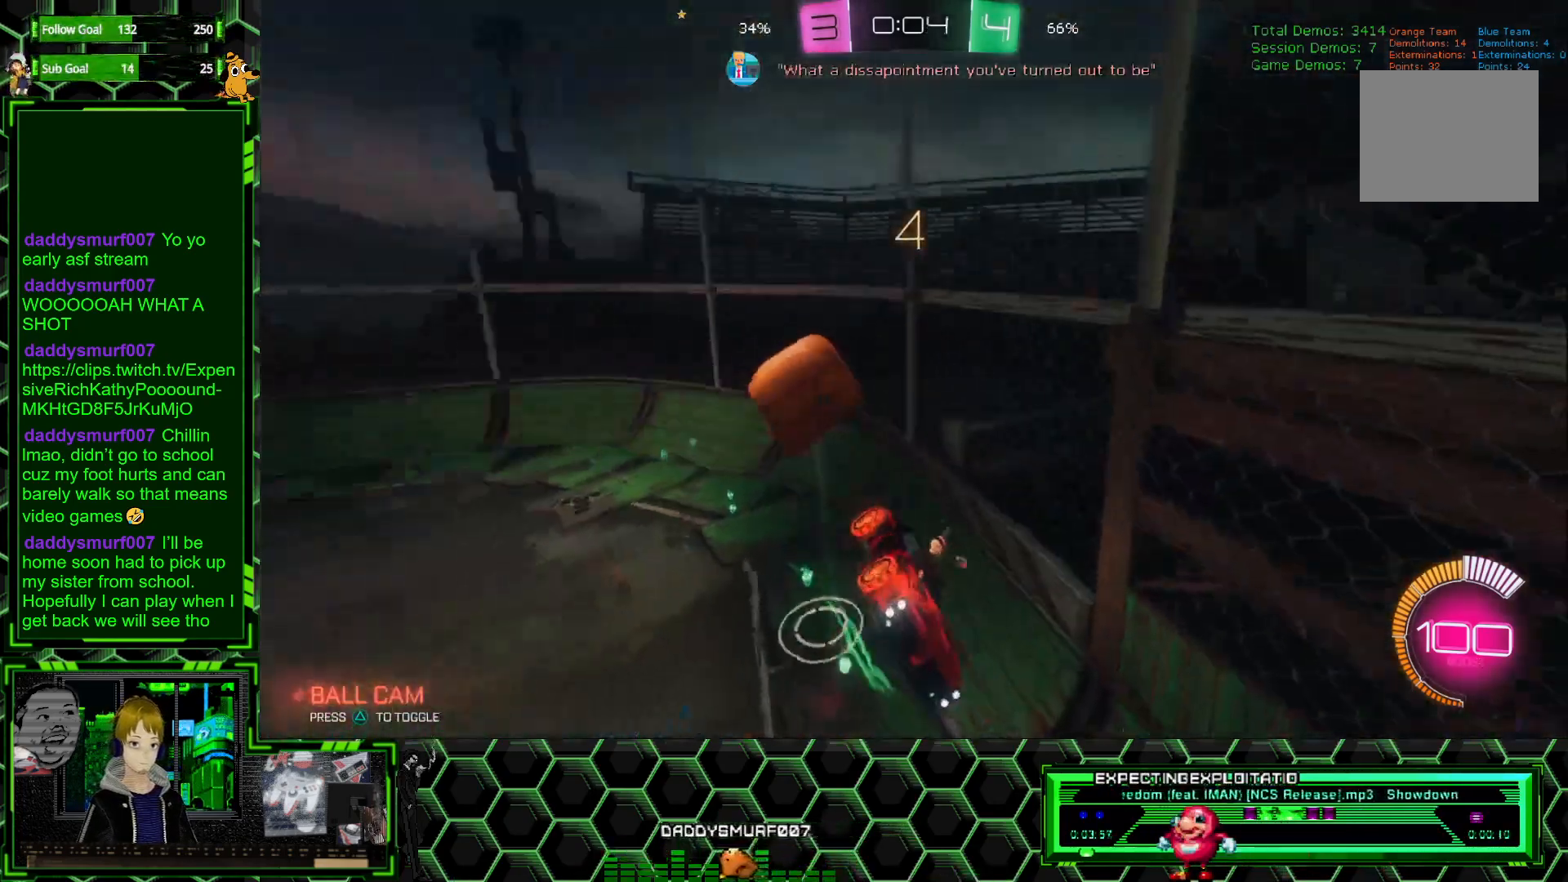
{"buttons": ["X"], "left_stick": "down", "events": [[167, "left_stick", "down"], [317, "X", "down"]]}
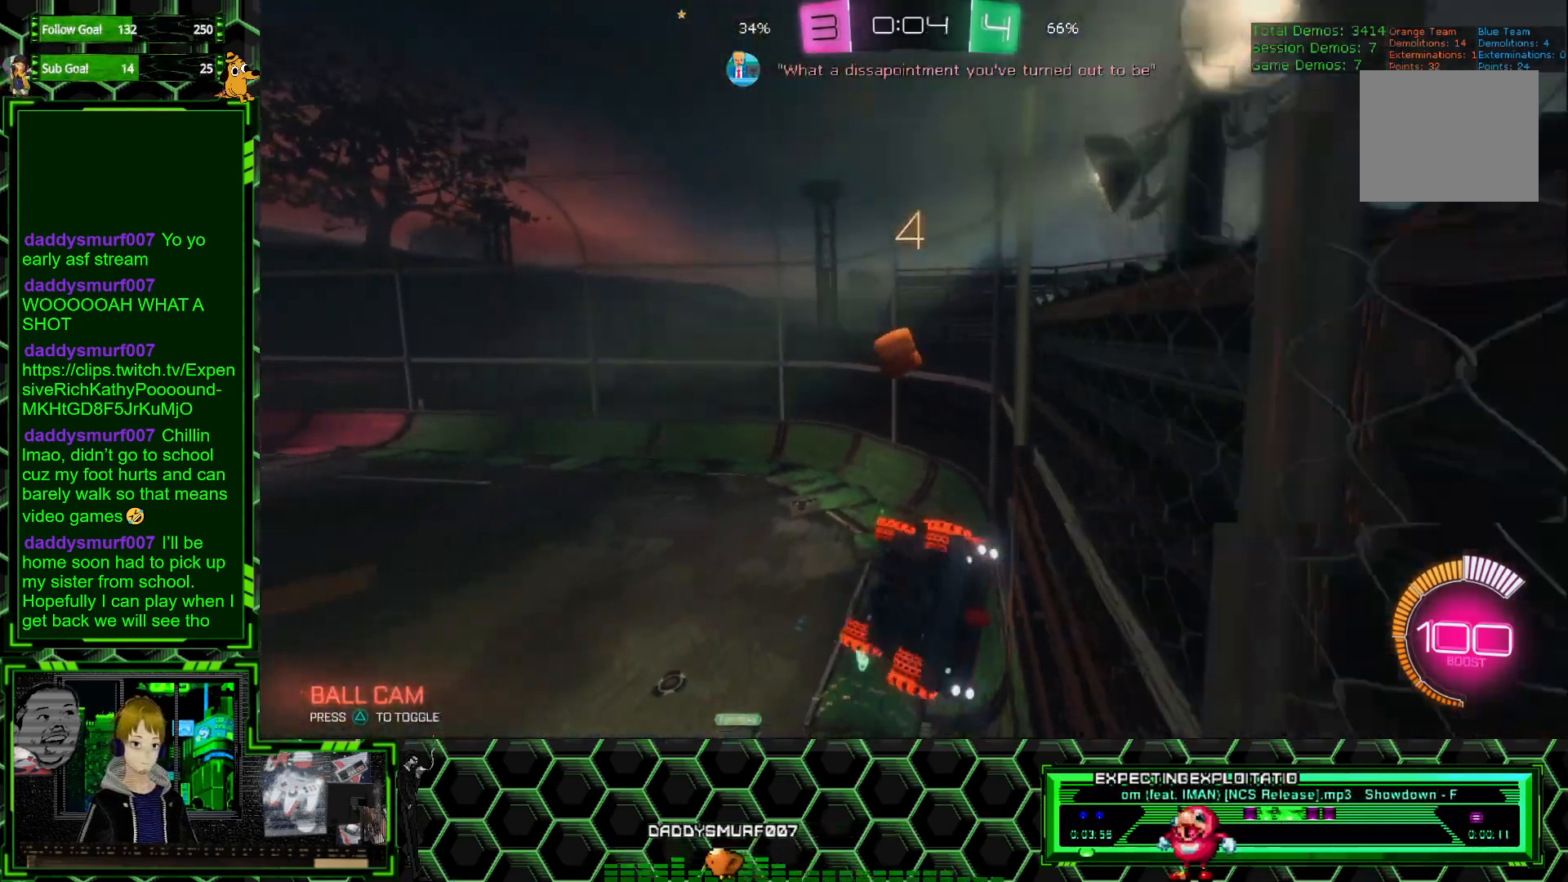
{"buttons": ["X"], "left_stick": "right", "events": [[500, "left_stick", "right"]]}
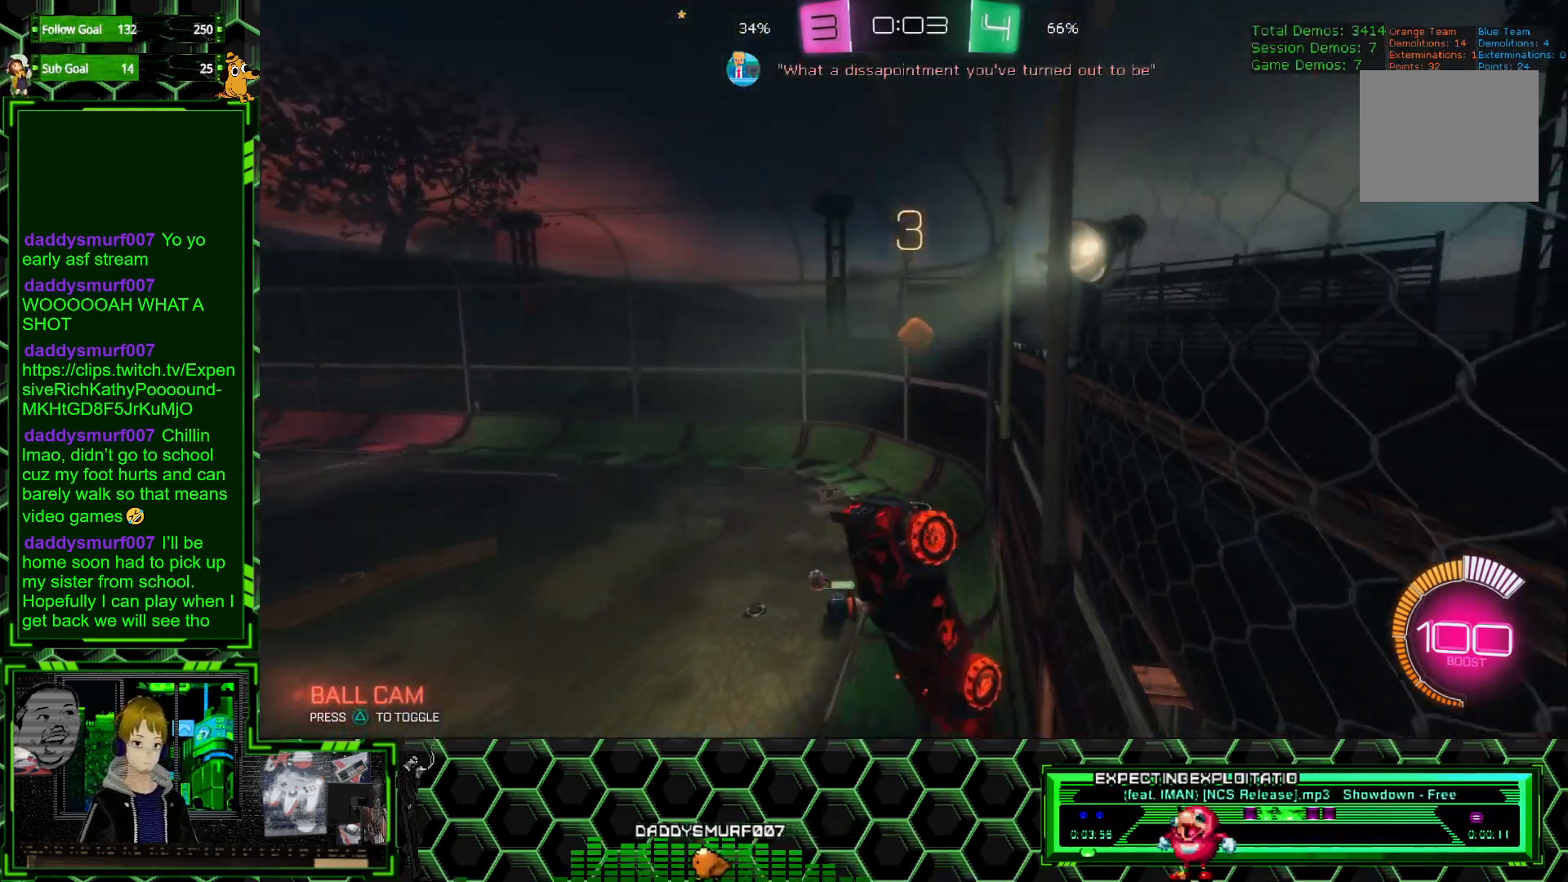
{"buttons": ["R1", "R2"], "left_stick": "up", "events": [[50, "X", "up"], [83, "R2", "down"], [100, "R1", "down"], [133, "left_stick", "center"], [383, "left_stick", "up"]]}
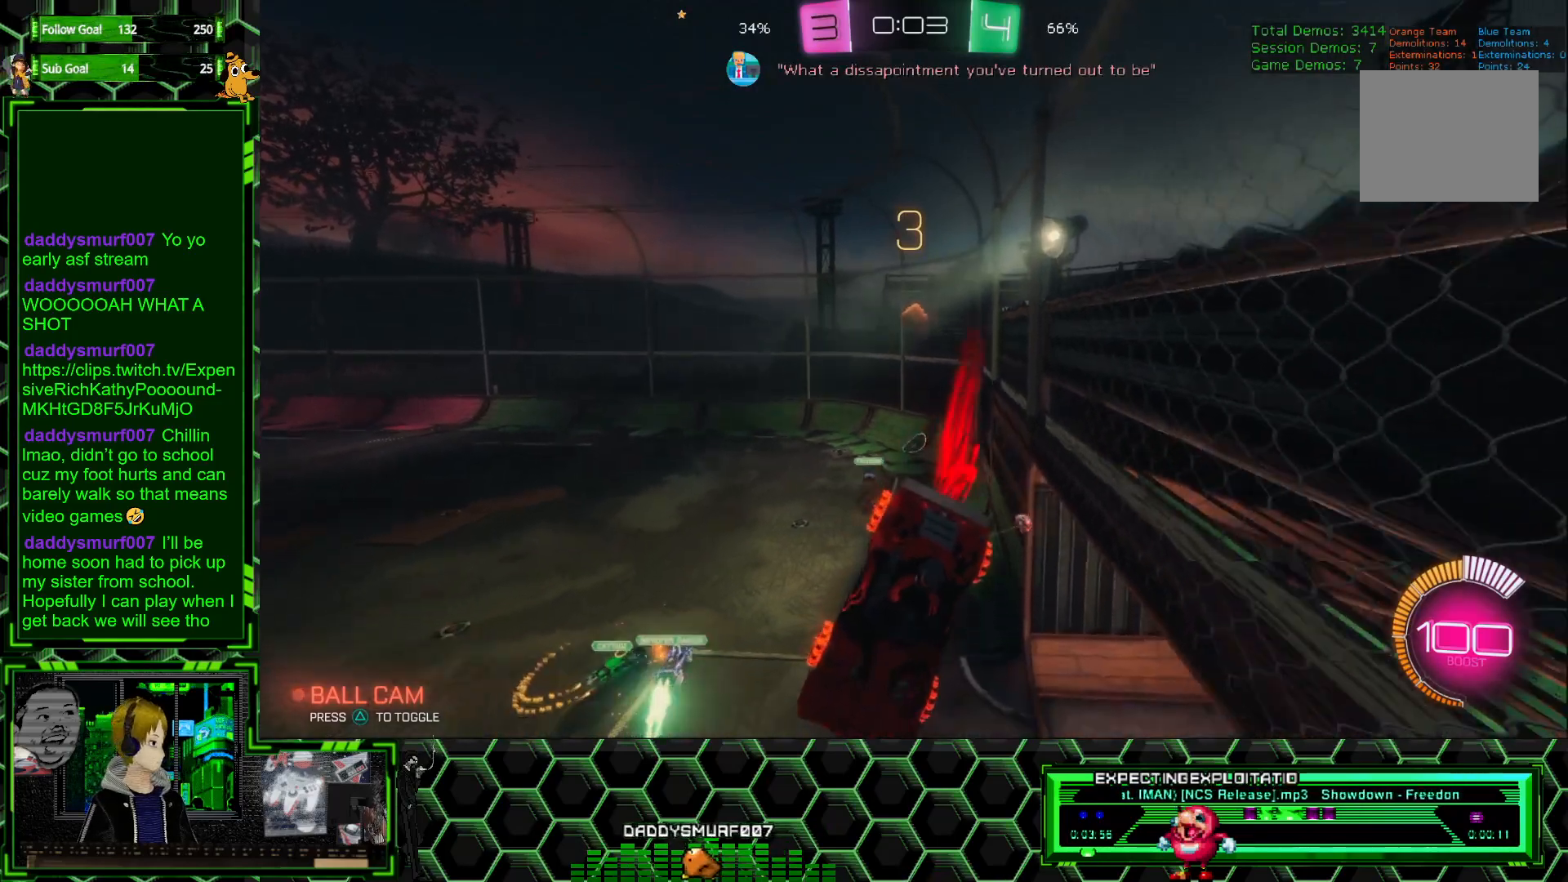
{"buttons": ["R2"], "left_stick": "up", "events": [[17, "left_stick", "center"], [200, "R1", "up"], [233, "left_stick", "up"]]}
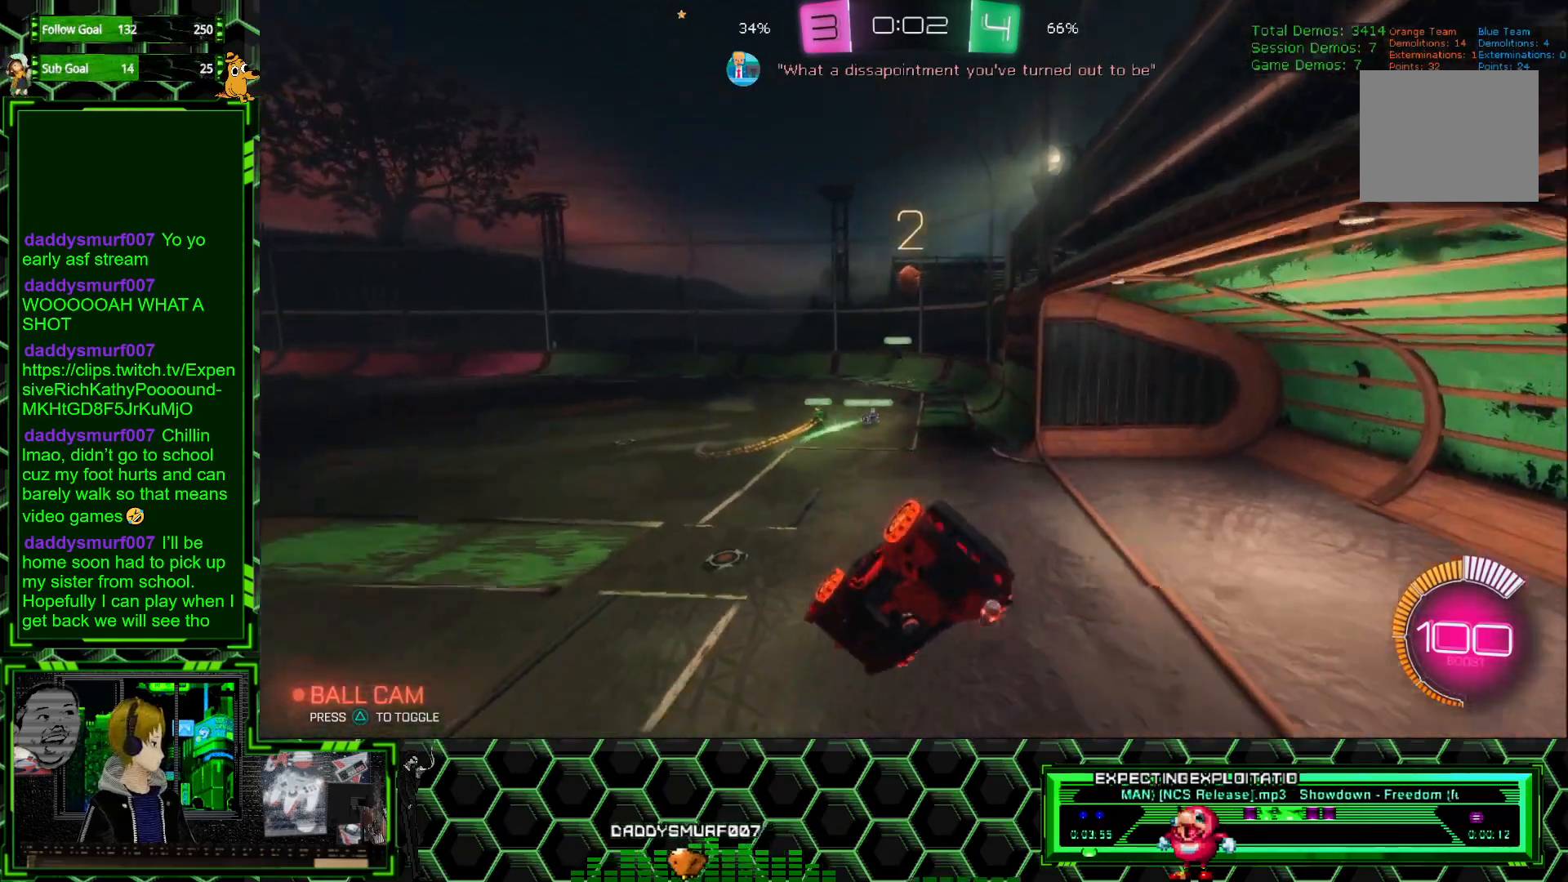
{"buttons": ["R1", "R2"], "left_stick": "center", "events": [[183, "left_stick", "center"], [267, "R1", "down"]]}
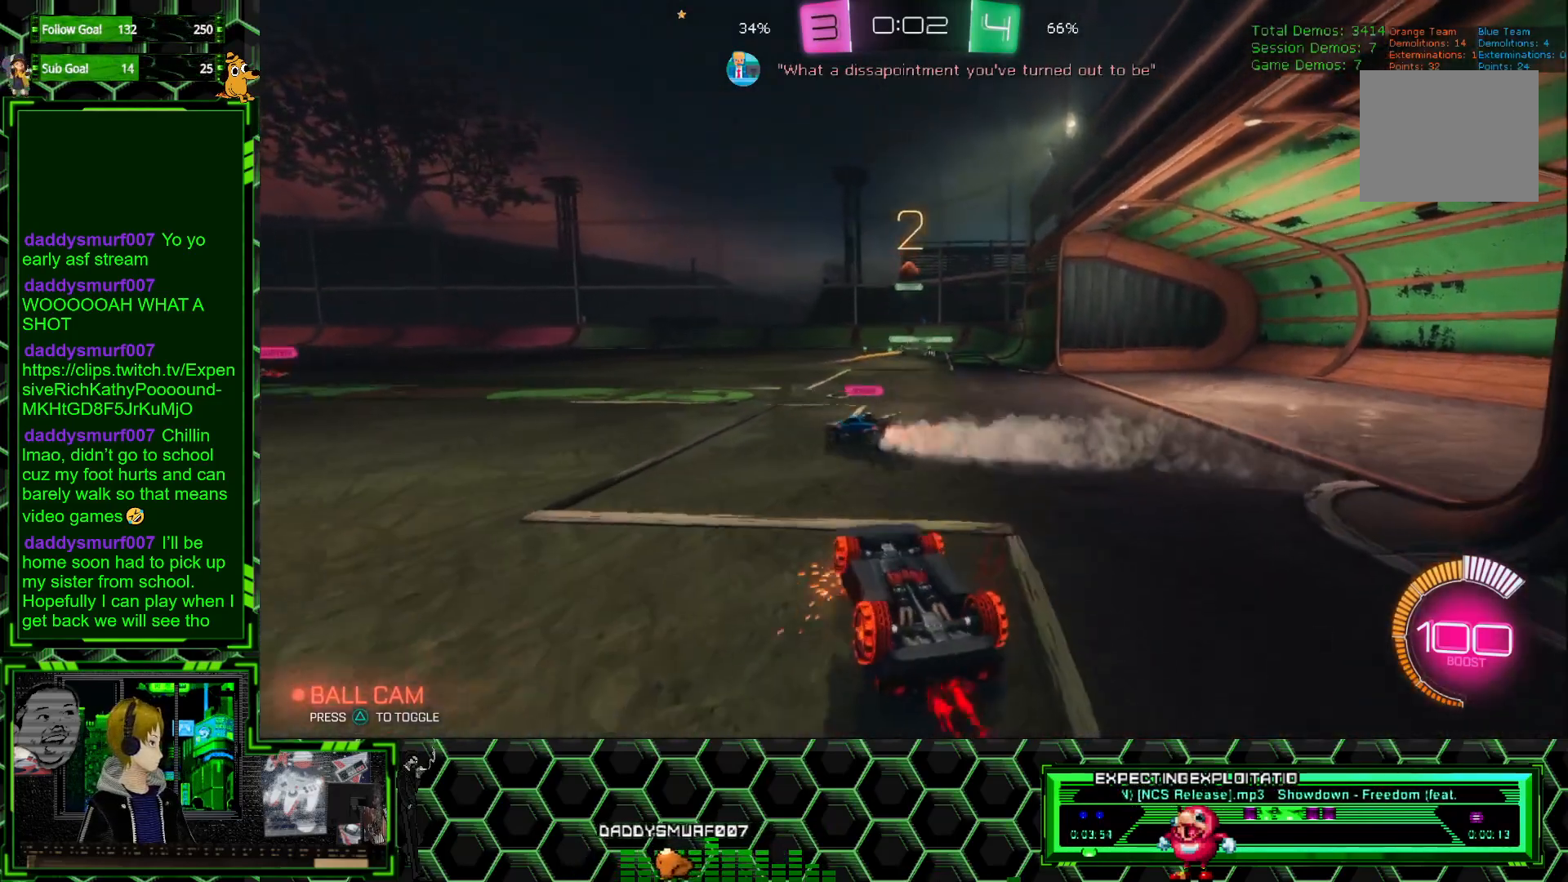
{"buttons": ["R1", "R2"], "left_stick": "left", "events": [[333, "left_stick", "left"]]}
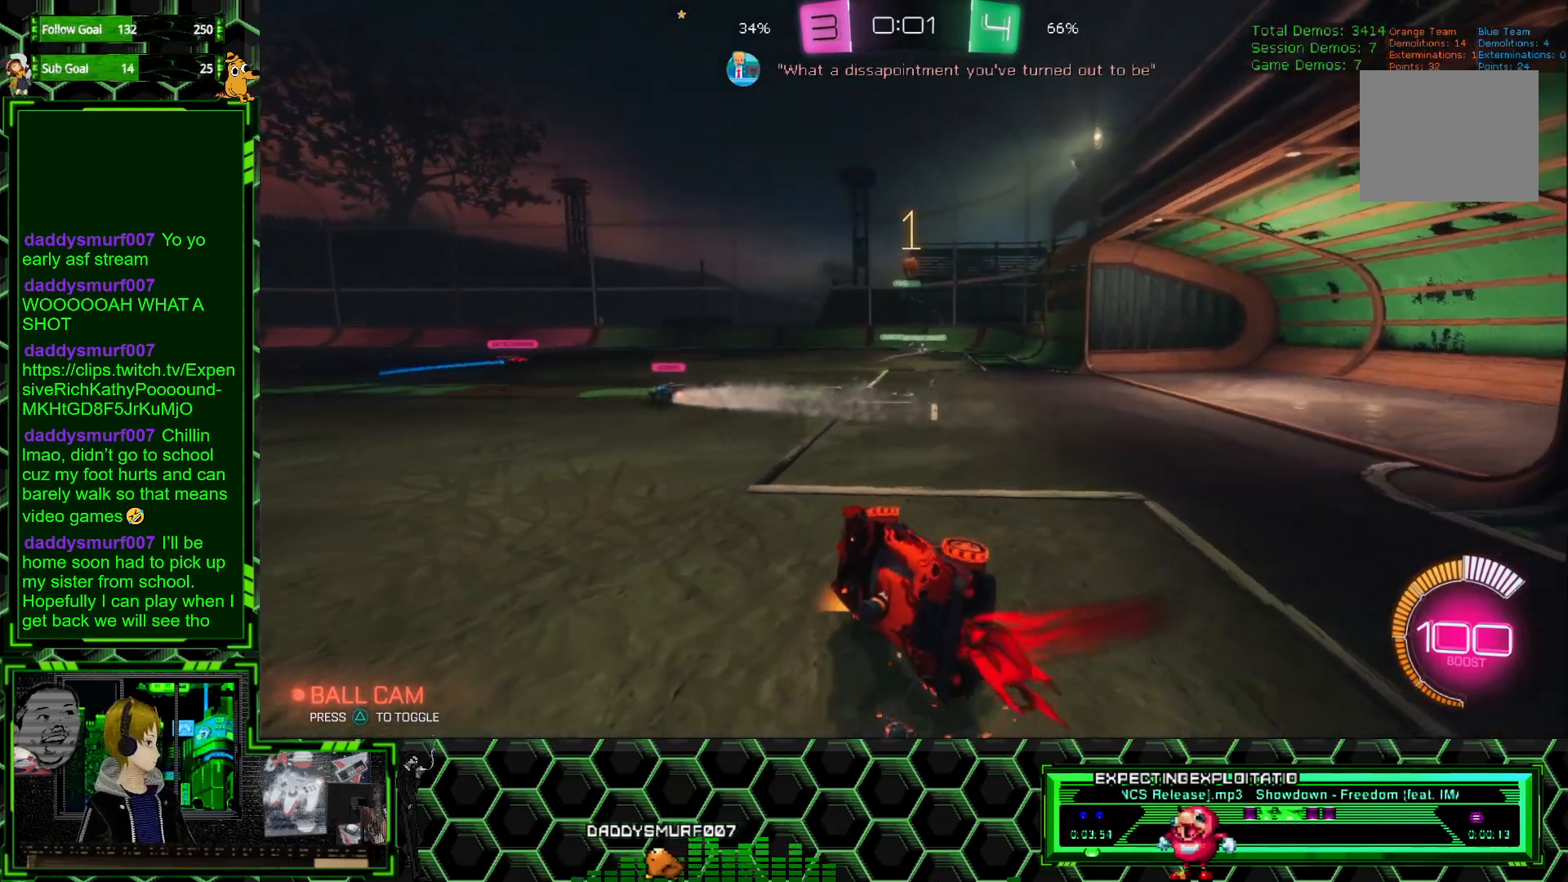
{"buttons": ["R1", "R2"], "left_stick": "left", "events": []}
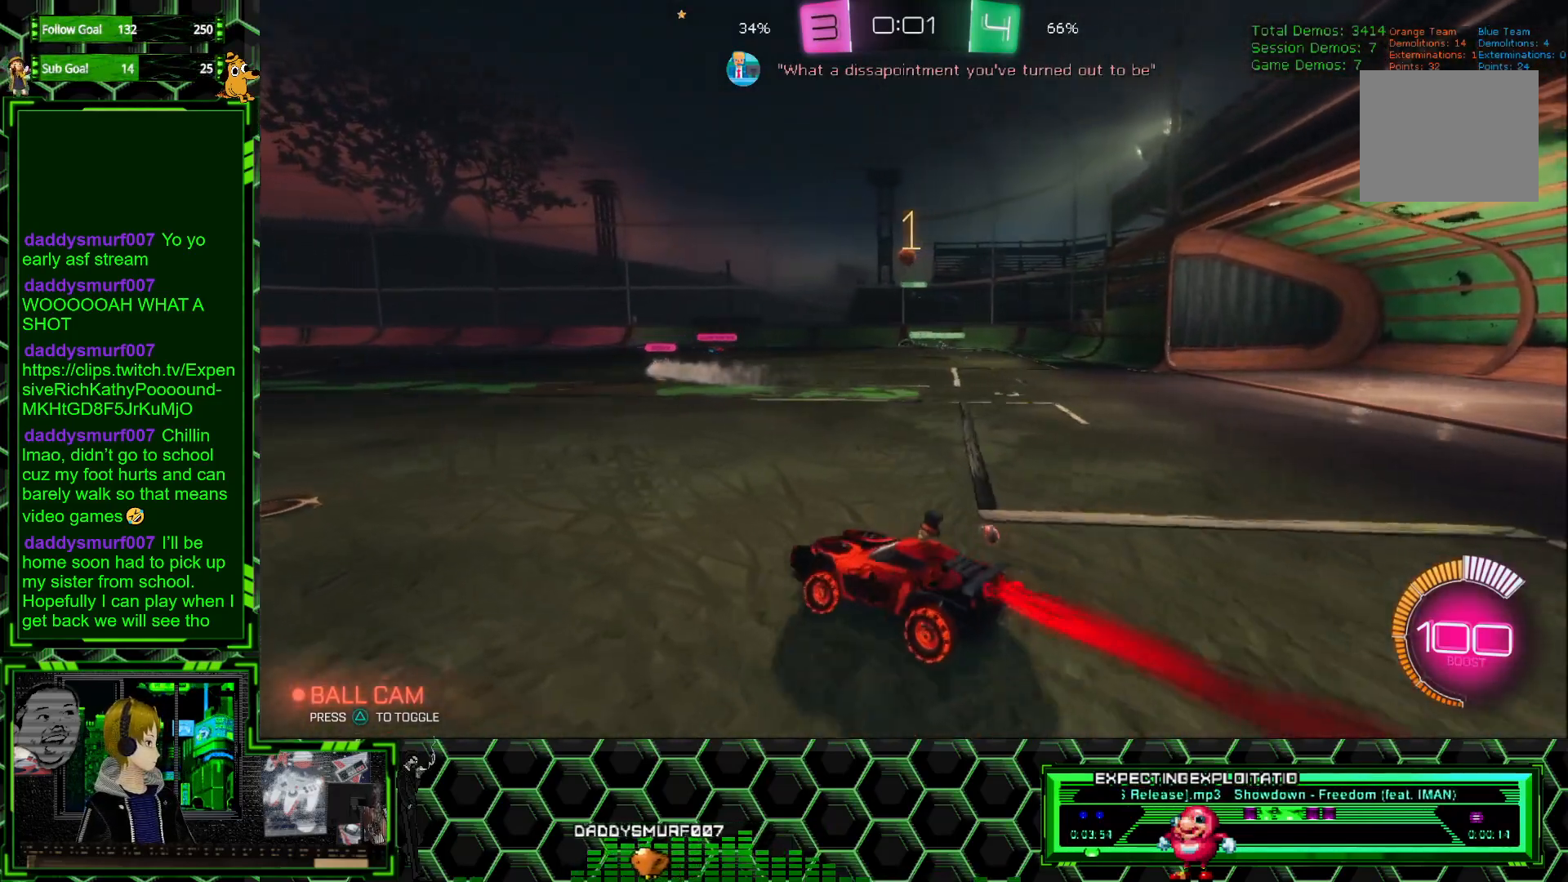
{"buttons": ["R1", "R2"], "left_stick": "center", "events": [[167, "left_stick", "center"], [367, "left_stick", "left"], [483, "left_stick", "center"]]}
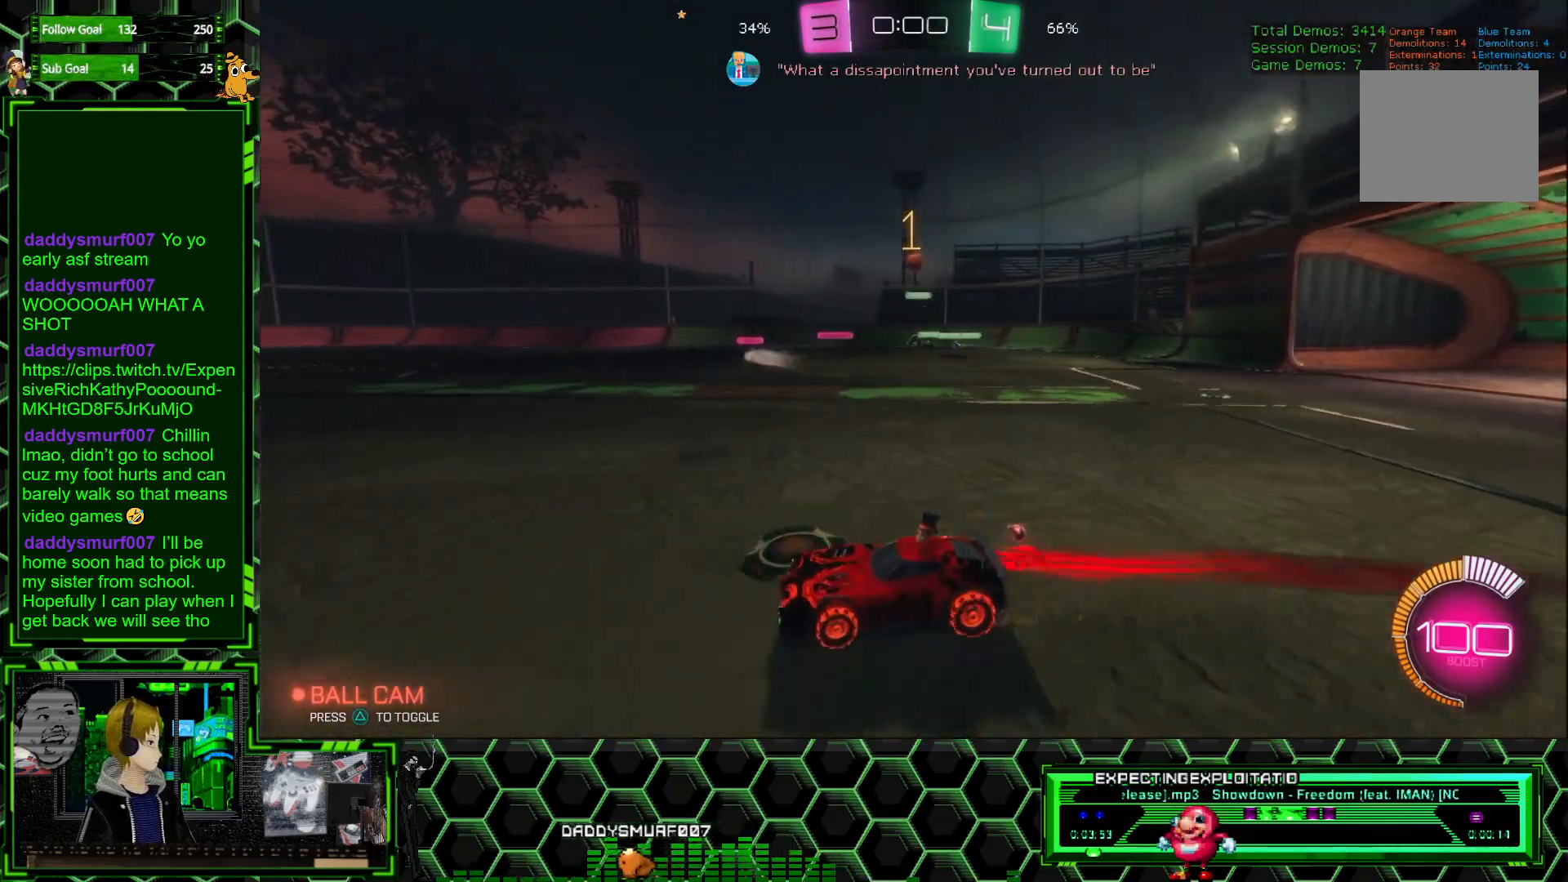
{"buttons": ["R1", "R2"], "left_stick": "center", "events": []}
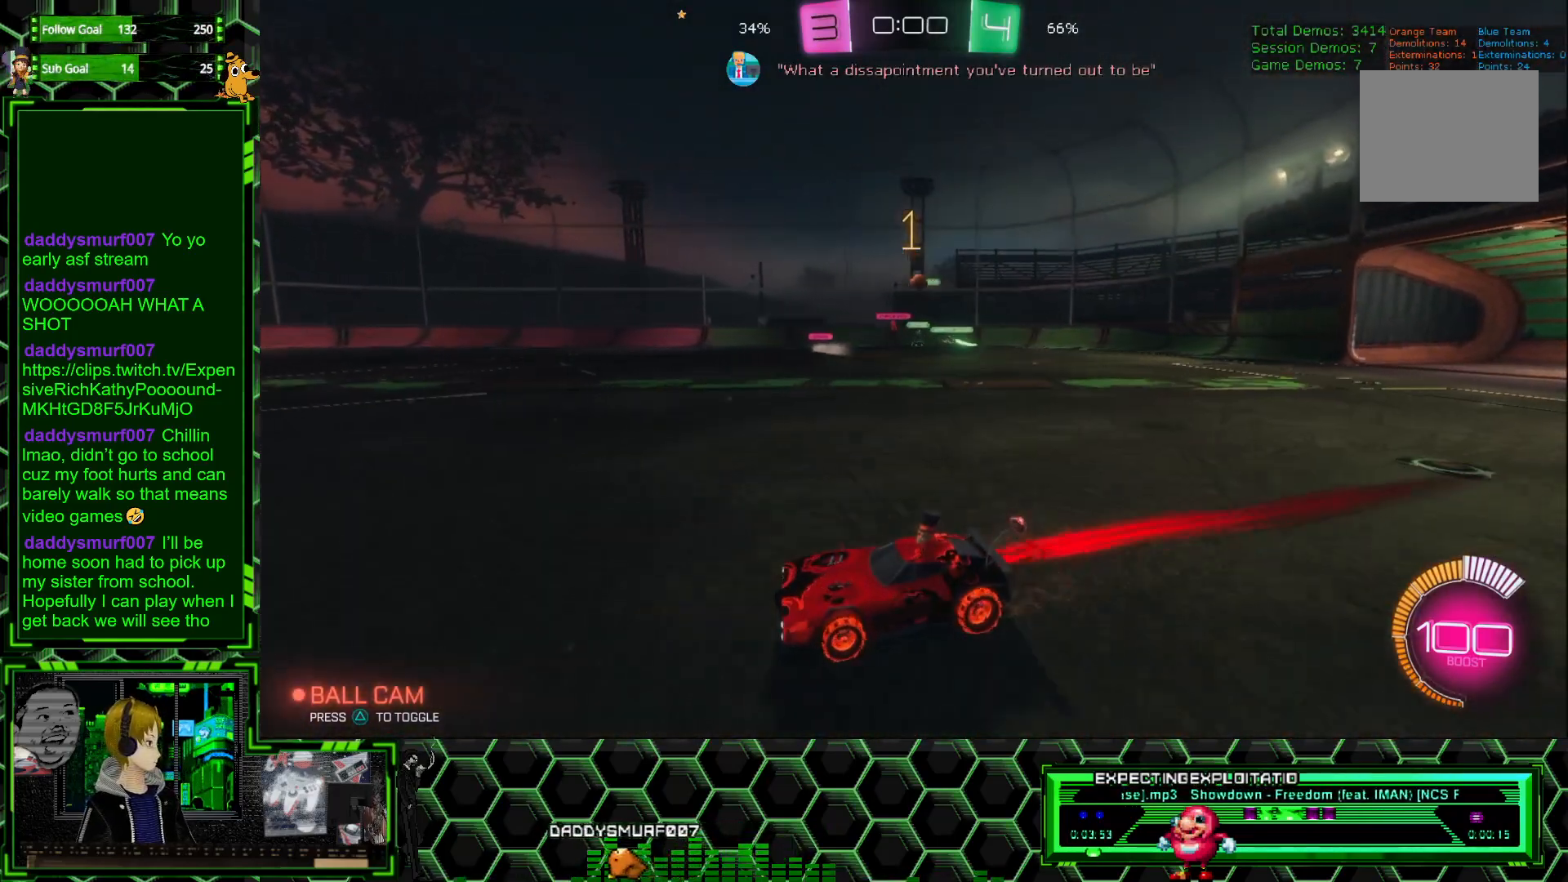
{"buttons": ["R1", "R2"], "left_stick": "center", "events": [[83, "left_stick", "right"], [233, "left_stick", "center"]]}
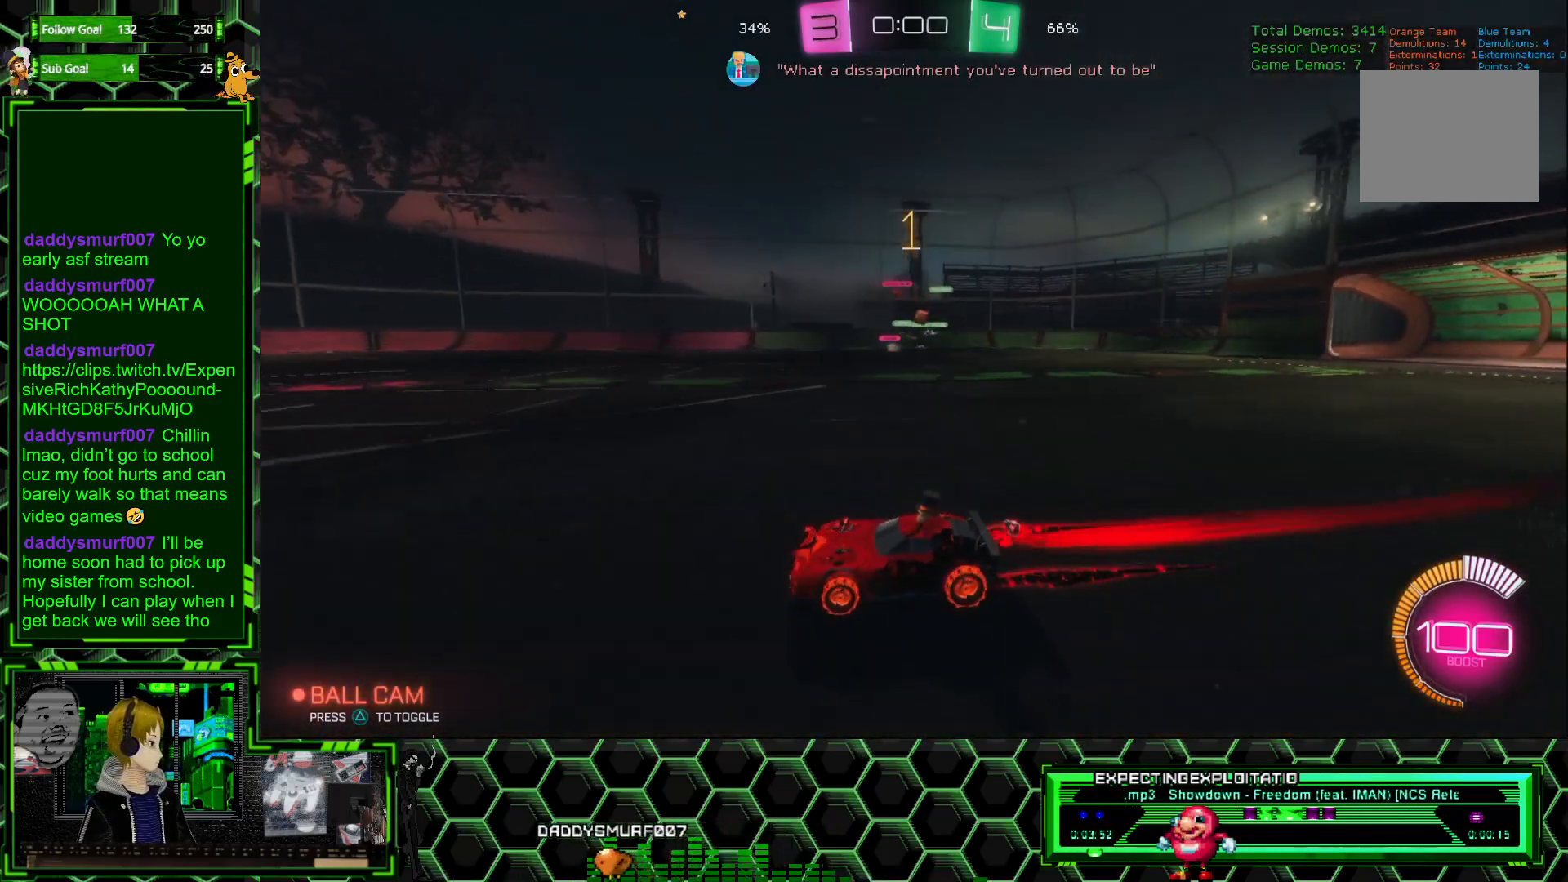
{"buttons": ["R2"], "left_stick": "center", "events": [[117, "R1", "up"], [183, "left_stick", "left"], [333, "left_stick", "center"]]}
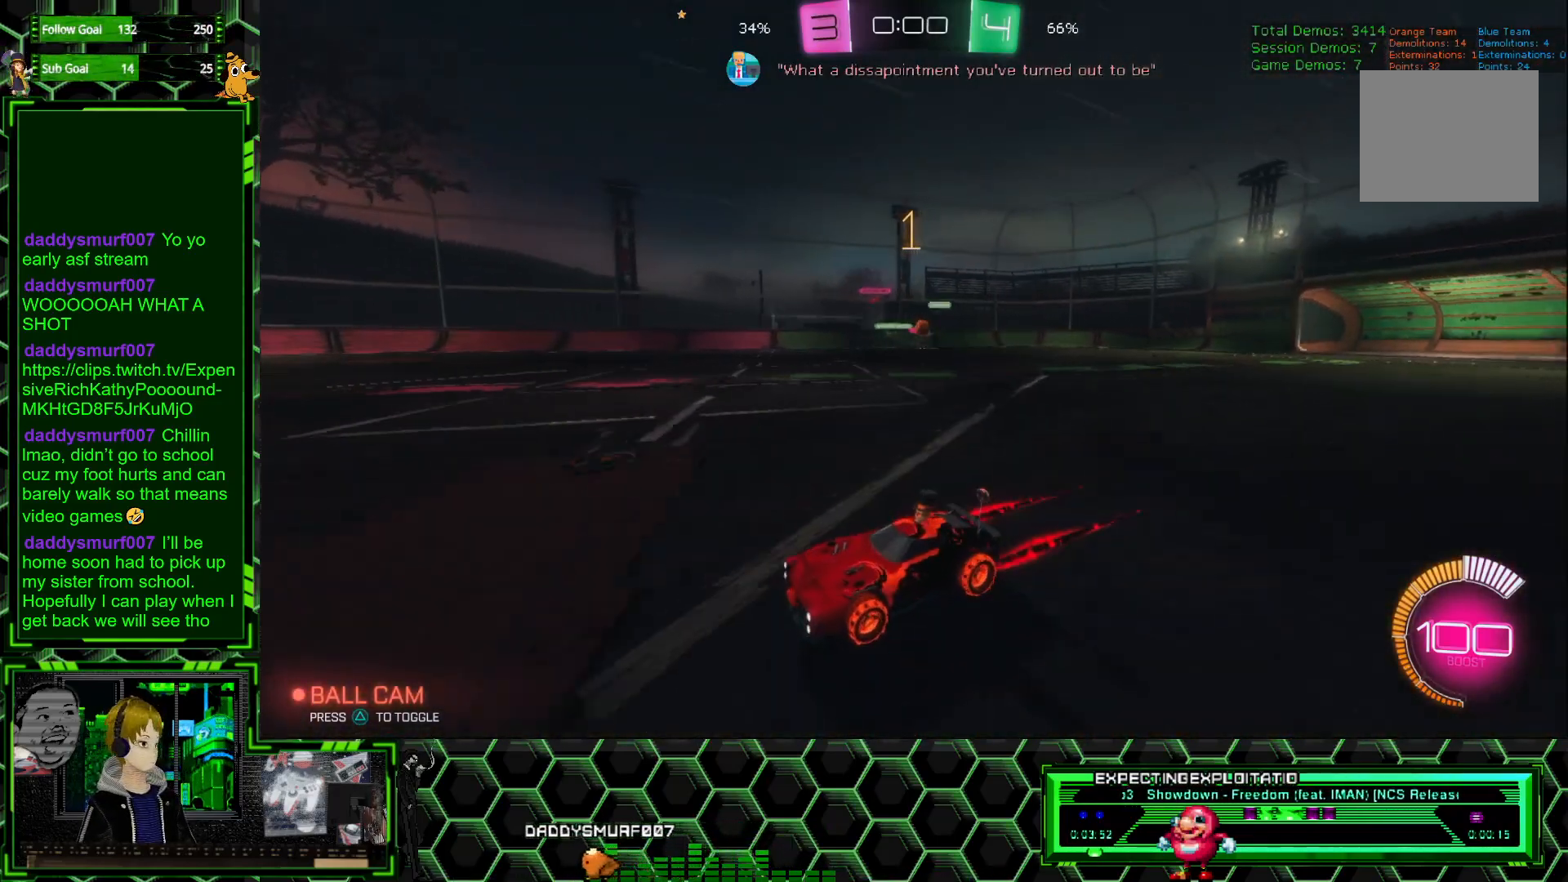
{"buttons": ["R2"], "left_stick": "right", "events": [[350, "left_stick", "right"]]}